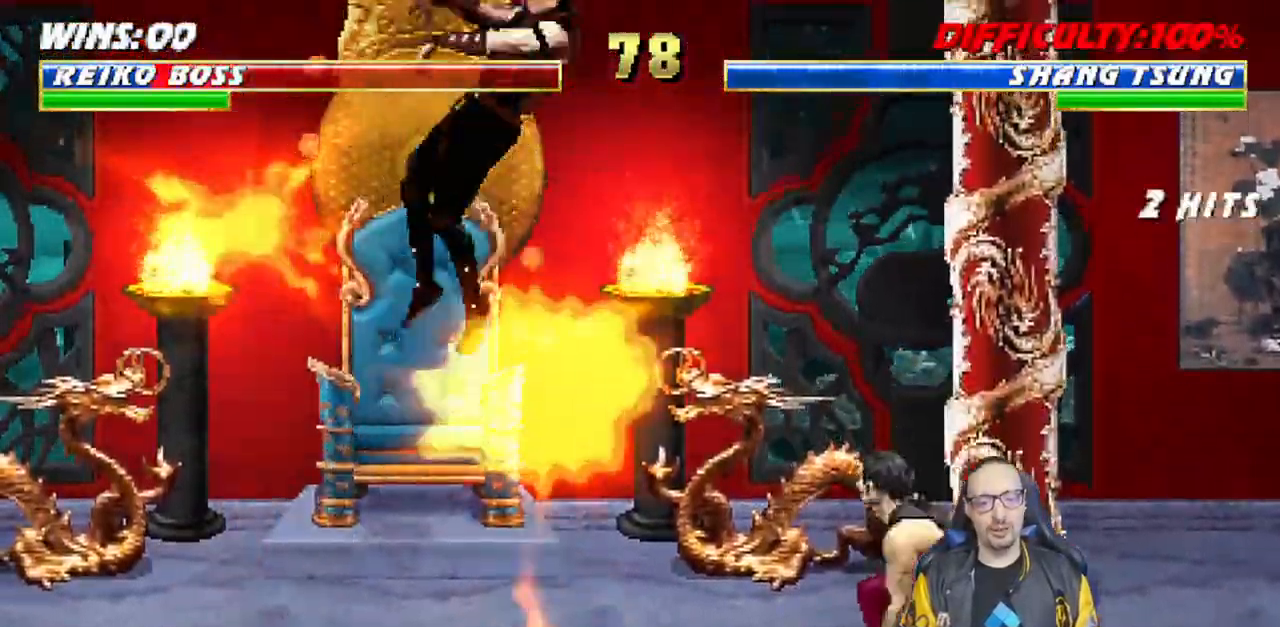
Gameplay with a controller (PlayStation layout); each line is a JSON object with the inputs held at the frame after it (dt_ms = milliseconds from this image to that frame). "events" lists button and stick changes between this image and that frame as [ms after this image, input, new state], when the widget could be followed in between.
{"dt_ms": 1000, "buttons": ["L1", "R1", "DPAD_DOWN", "DPAD_LEFT"], "left_stick": "center", "right_stick": "center"}
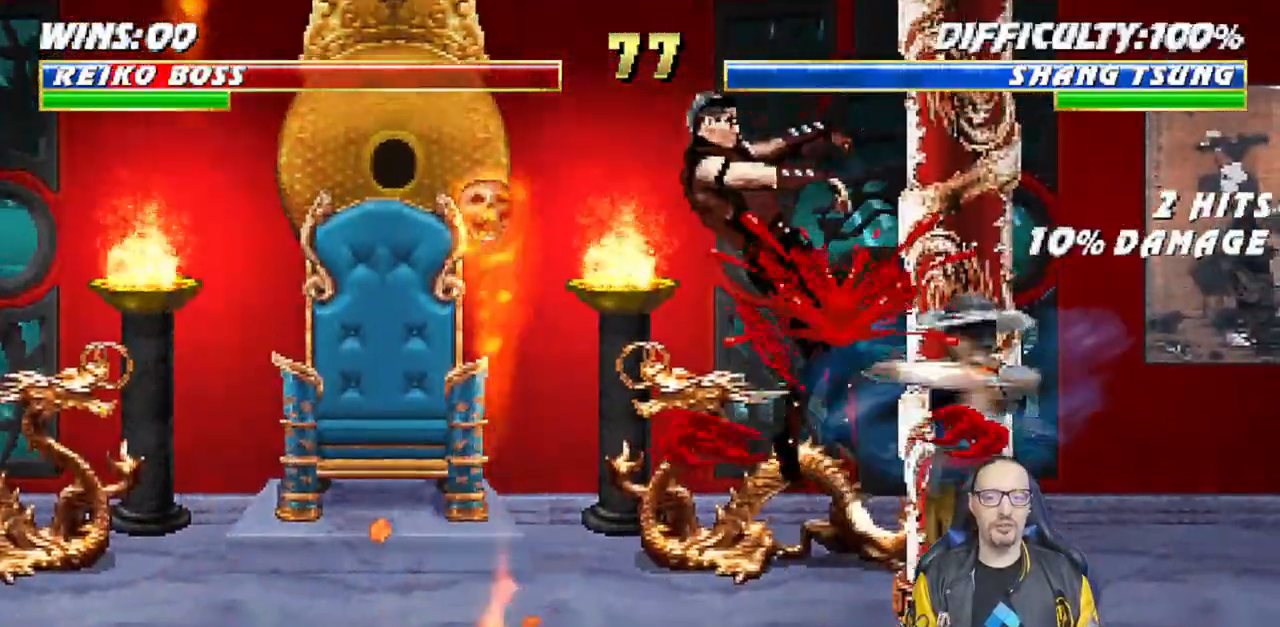
{"dt_ms": 500, "buttons": ["L1", "R1", "DPAD_DOWN", "DPAD_LEFT"], "left_stick": "center", "right_stick": "center"}
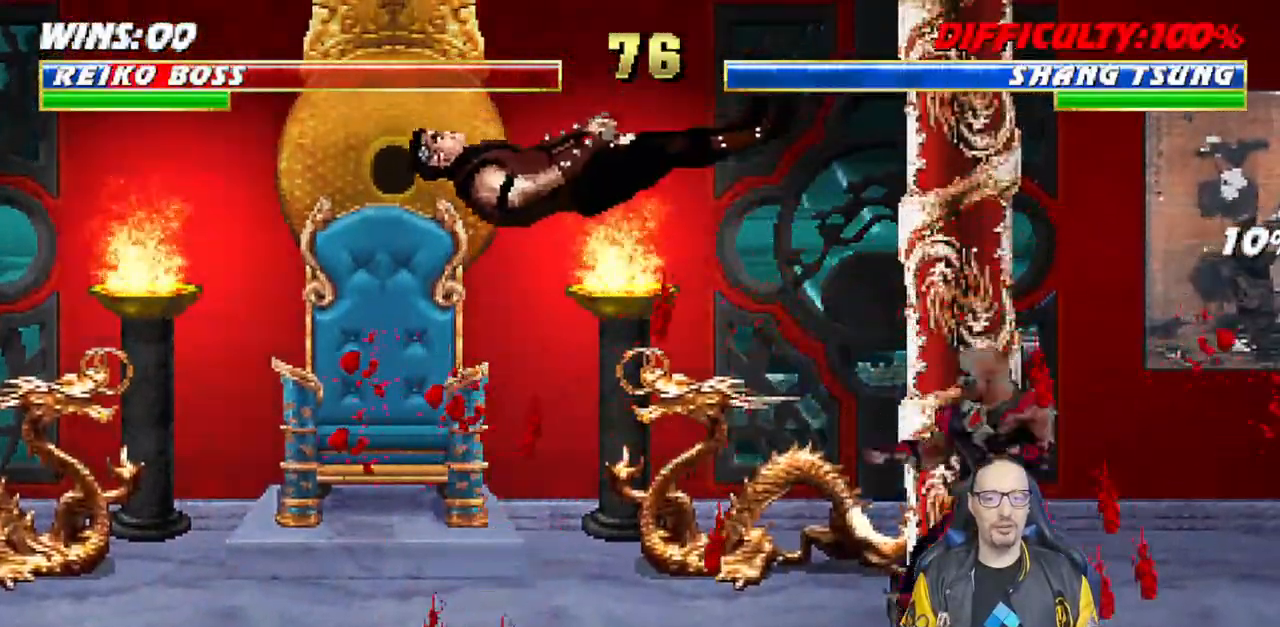
{"dt_ms": 500, "buttons": ["L1", "R1", "DPAD_DOWN", "DPAD_LEFT"], "left_stick": "center", "right_stick": "center", "events": []}
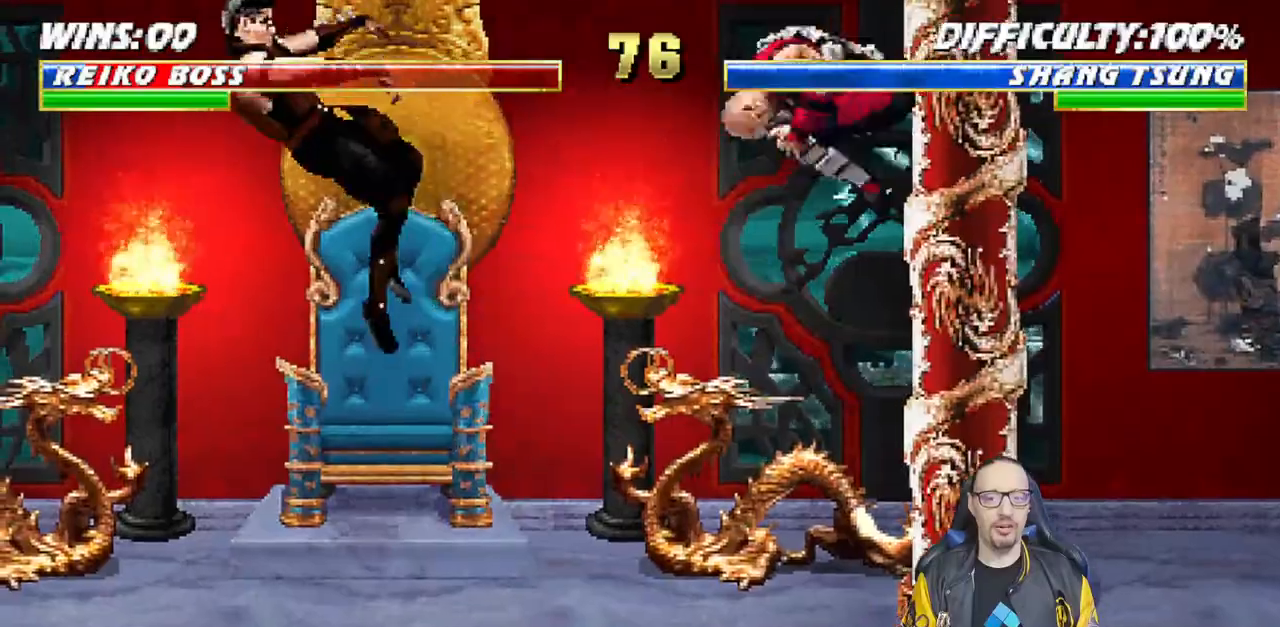
{"dt_ms": 500, "buttons": ["L1", "R1"], "left_stick": "center", "right_stick": "center"}
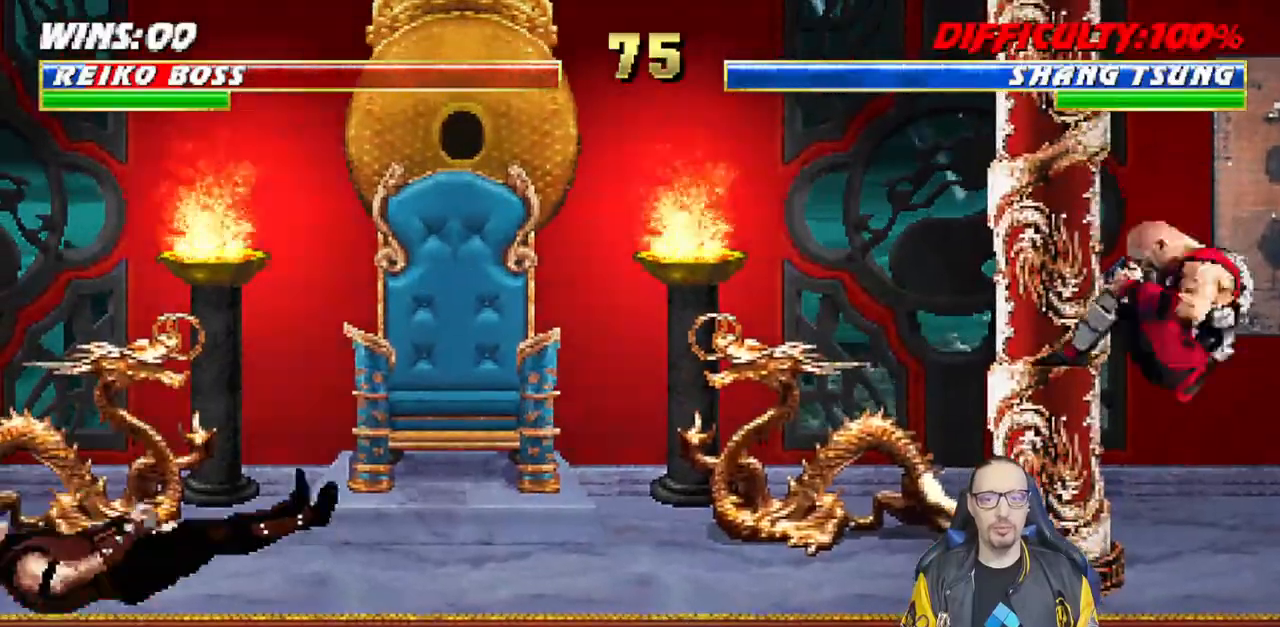
{"dt_ms": 1000, "buttons": [], "left_stick": "up", "right_stick": "center"}
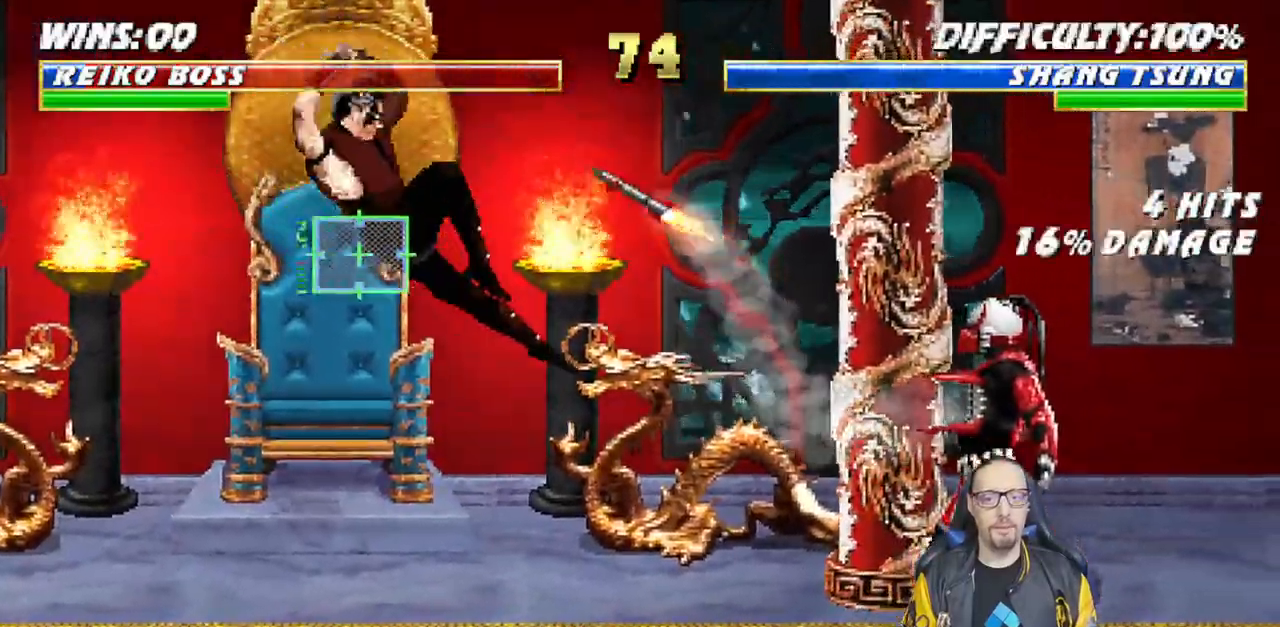
{"dt_ms": 500, "buttons": ["L1", "DPAD_LEFT"], "left_stick": "center", "right_stick": "center"}
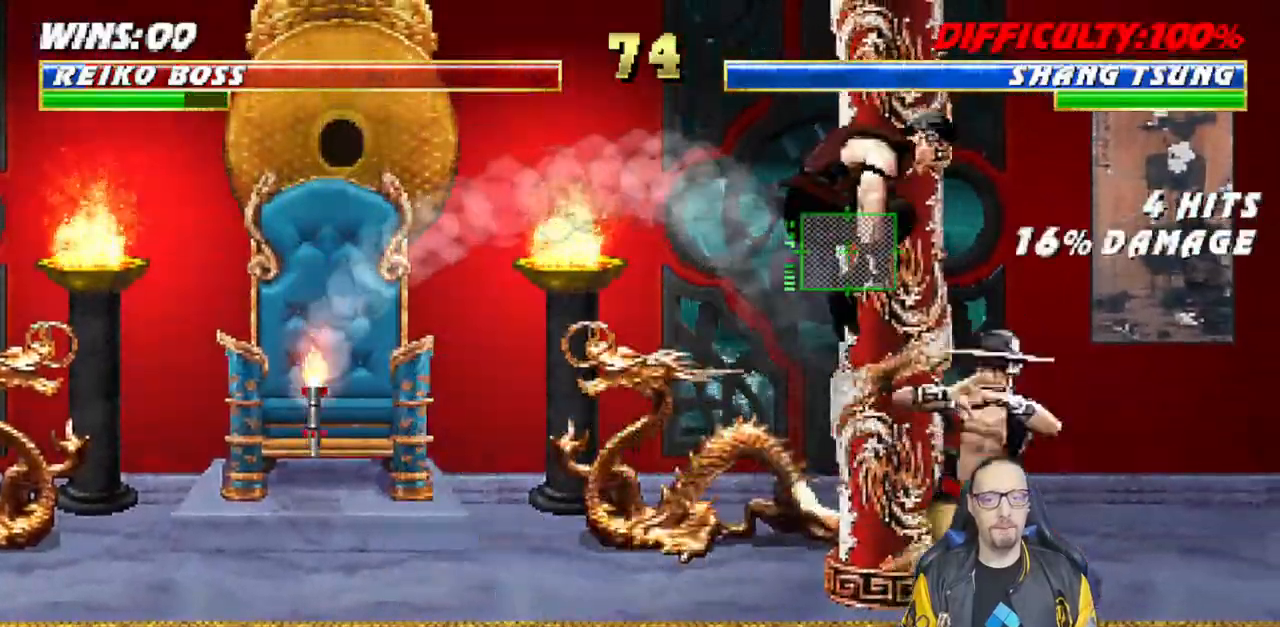
{"dt_ms": 500, "buttons": ["L1", "R1", "DPAD_DOWN", "DPAD_LEFT"], "left_stick": "center", "right_stick": "center"}
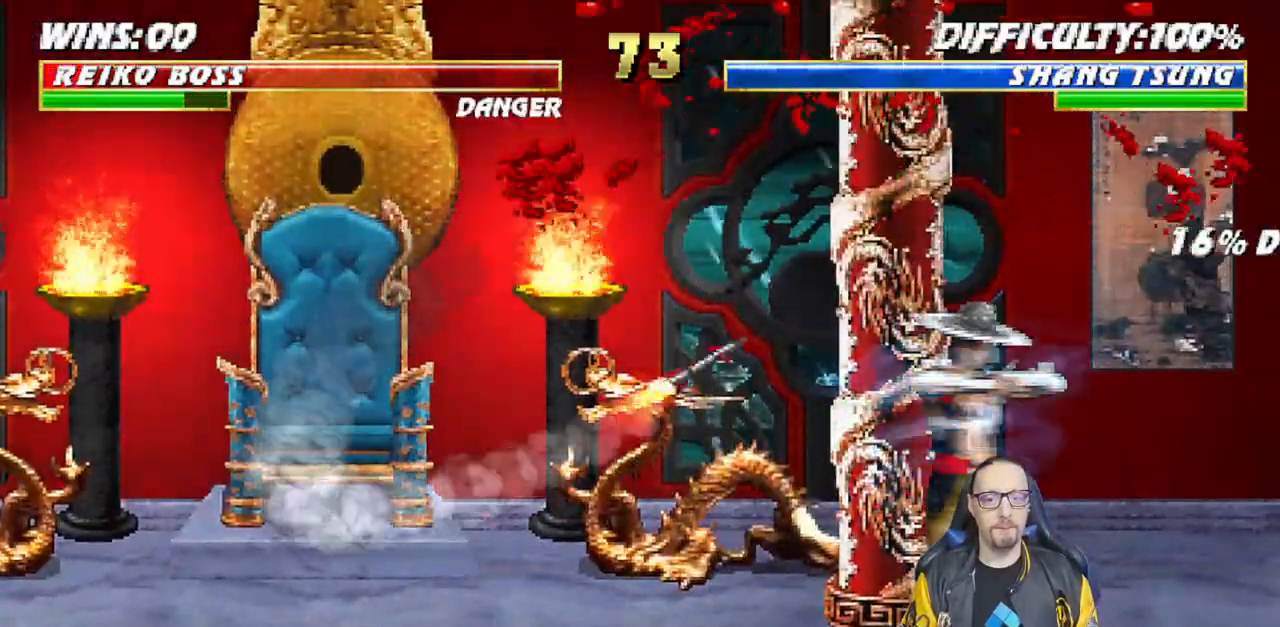
{"dt_ms": 500, "buttons": ["L1", "R1", "DPAD_DOWN", "DPAD_LEFT"], "left_stick": "center", "right_stick": "center", "events": []}
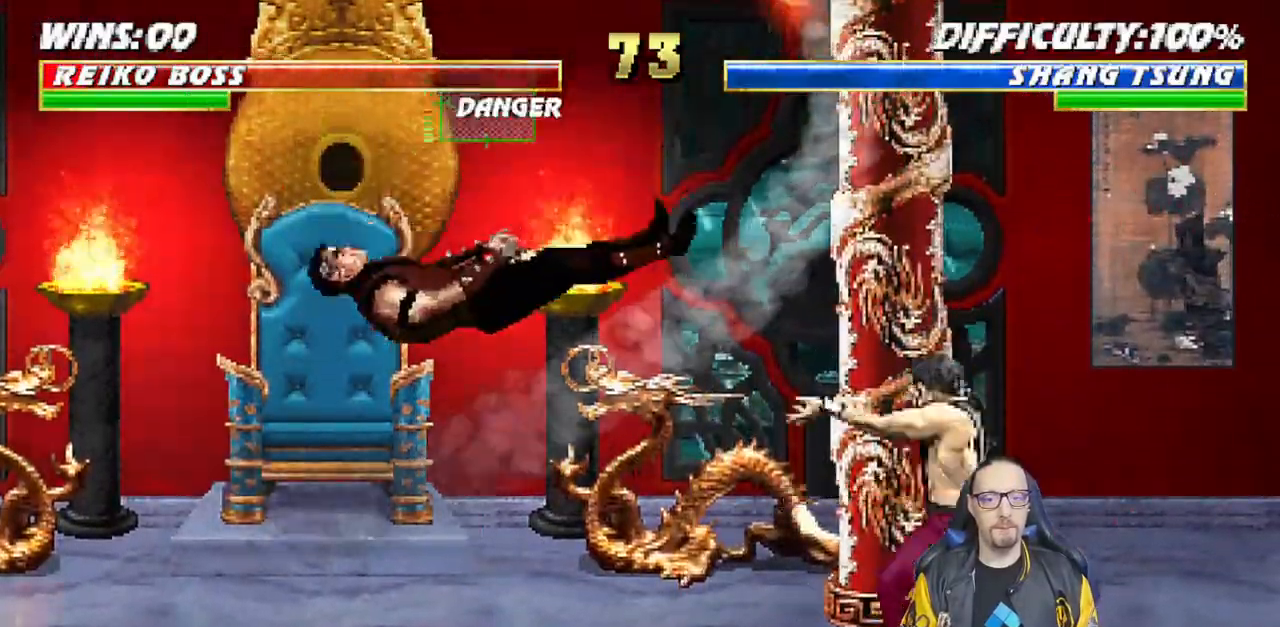
{"dt_ms": 500, "buttons": [], "left_stick": "center", "right_stick": "center", "events": [[267, "DPAD_LEFT", "up"], [300, "DPAD_DOWN", "up"], [333, "L1", "up"], [367, "R1", "up"], [400, "right_stick", "down"], [450, "right_stick", "center"]]}
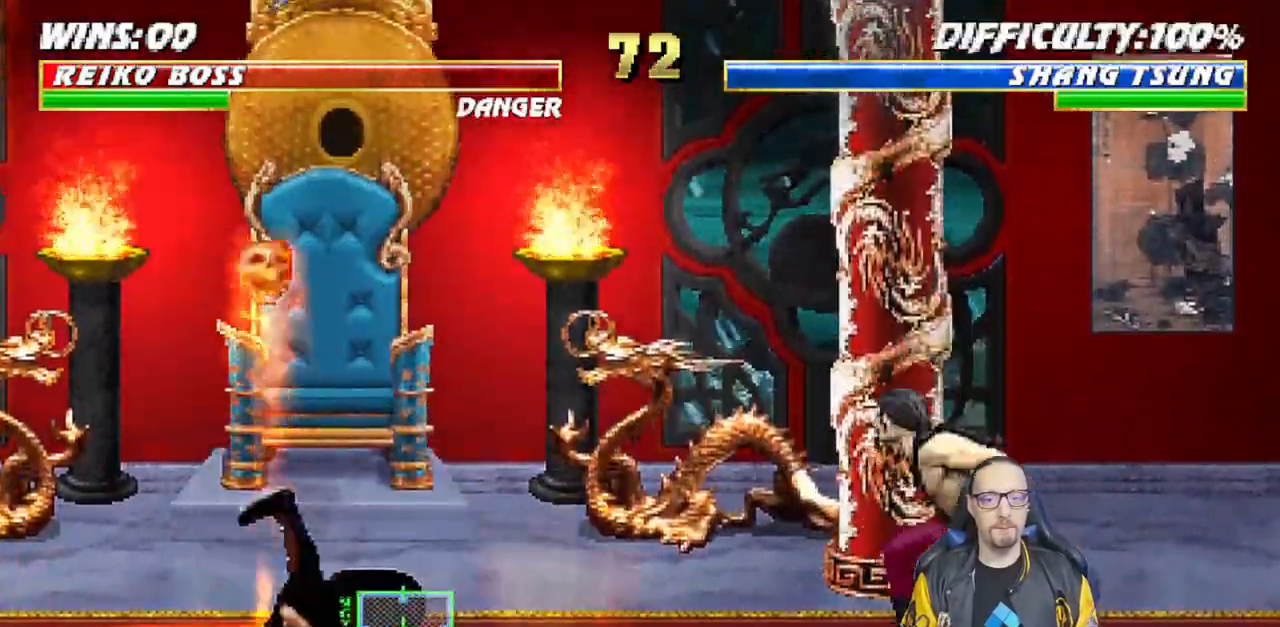
{"dt_ms": 500, "buttons": ["SQUARE", "L1"], "left_stick": "center", "right_stick": "center", "events": [[17, "DPAD_RIGHT", "down"], [17, "L1", "down"], [33, "DPAD_UP", "down"], [350, "DPAD_UP", "up"], [367, "DPAD_RIGHT", "up"], [450, "SQUARE", "down"]]}
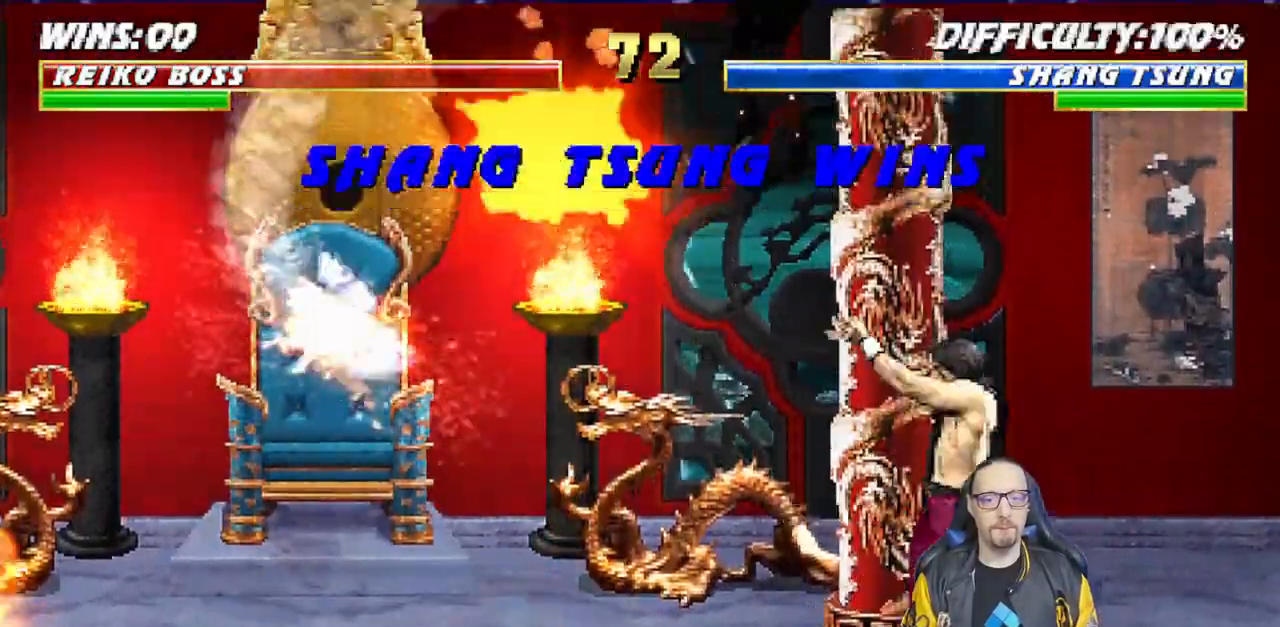
{"dt_ms": 500, "buttons": ["L1", "DPAD_DOWN", "DPAD_RIGHT"], "left_stick": "center", "right_stick": "center", "events": [[33, "SQUARE", "up"], [133, "SQUARE", "down"], [183, "SQUARE", "up"], [300, "L1", "up"], [300, "SQUARE", "down"], [333, "SQUARE", "up"], [417, "L1", "down"], [433, "DPAD_DOWN", "down"], [483, "DPAD_RIGHT", "down"]]}
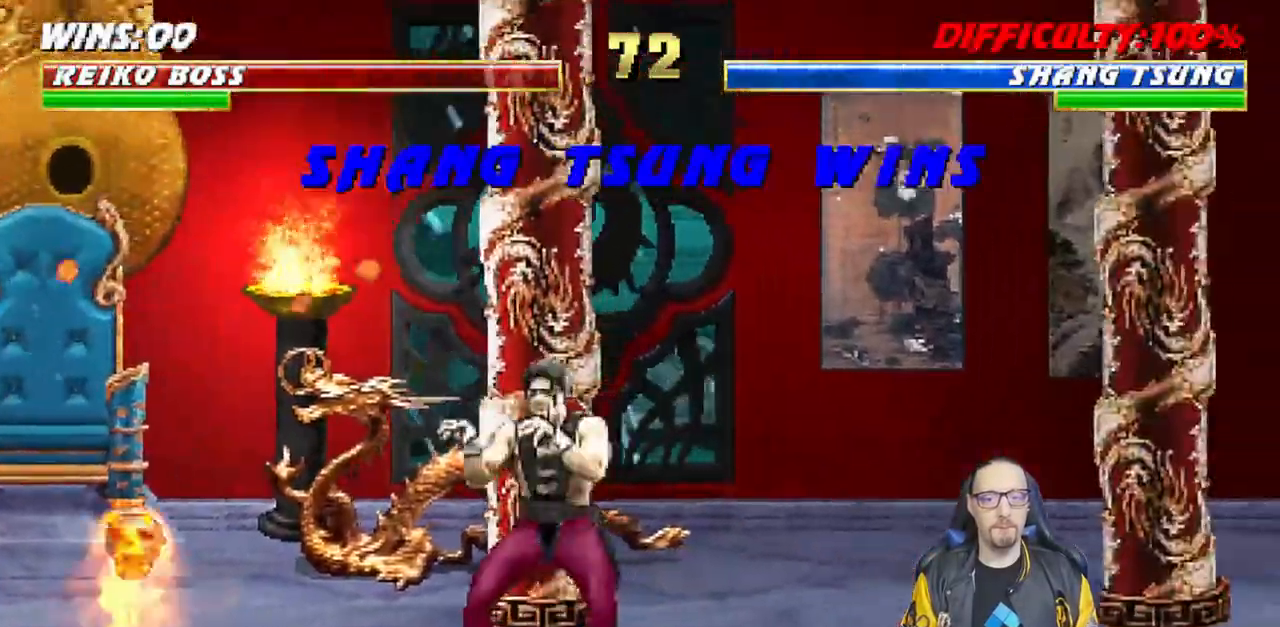
{"dt_ms": 500, "buttons": ["L1"], "left_stick": "center", "right_stick": "center"}
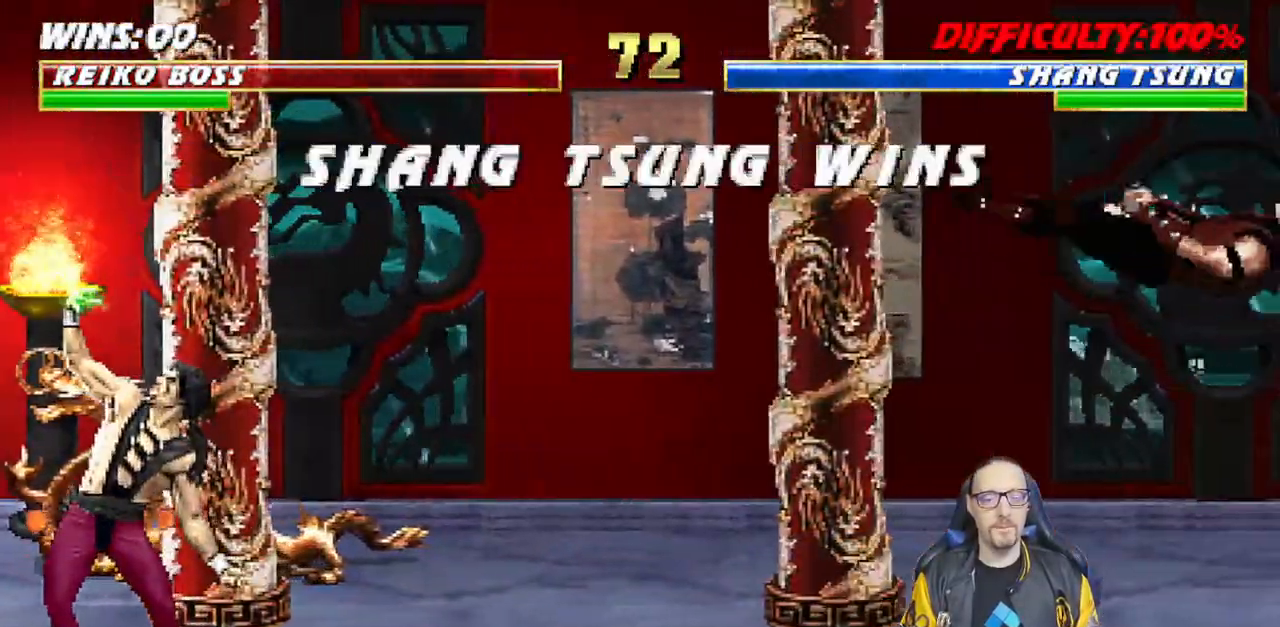
{"dt_ms": 500, "buttons": [], "left_stick": "center", "right_stick": "center"}
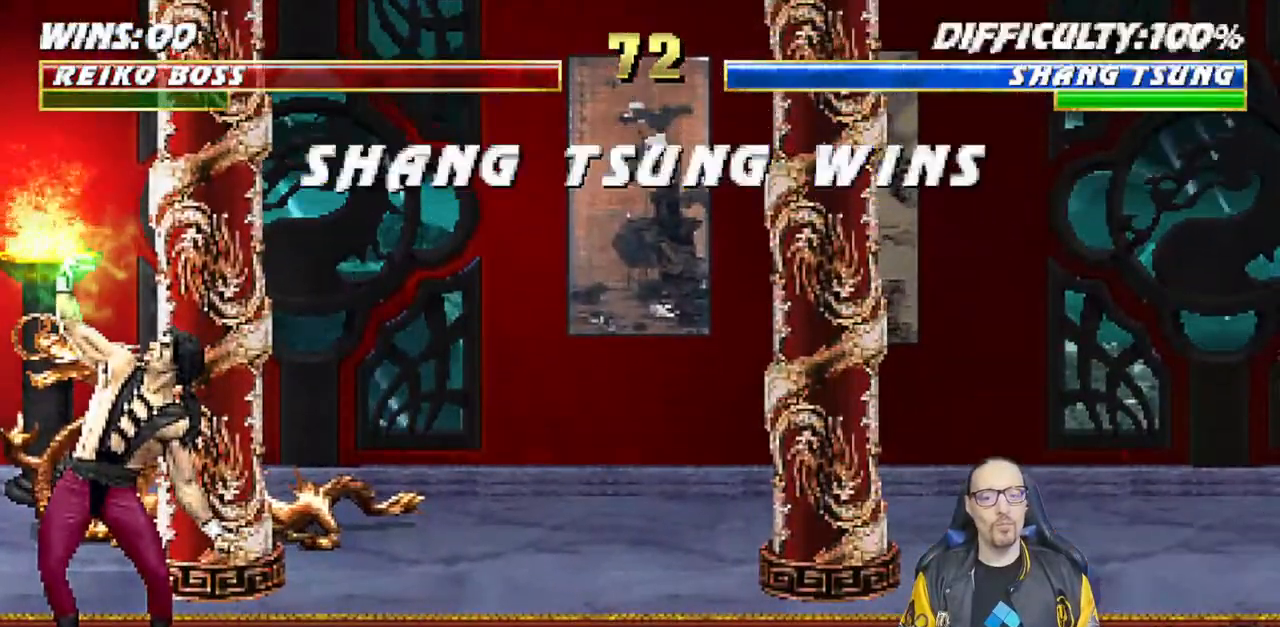
{"dt_ms": 500, "buttons": ["CROSS", "L1"], "left_stick": "center", "right_stick": "center", "events": [[50, "CROSS", "down"], [183, "CROSS", "up"], [400, "CROSS", "down"], [500, "L1", "down"]]}
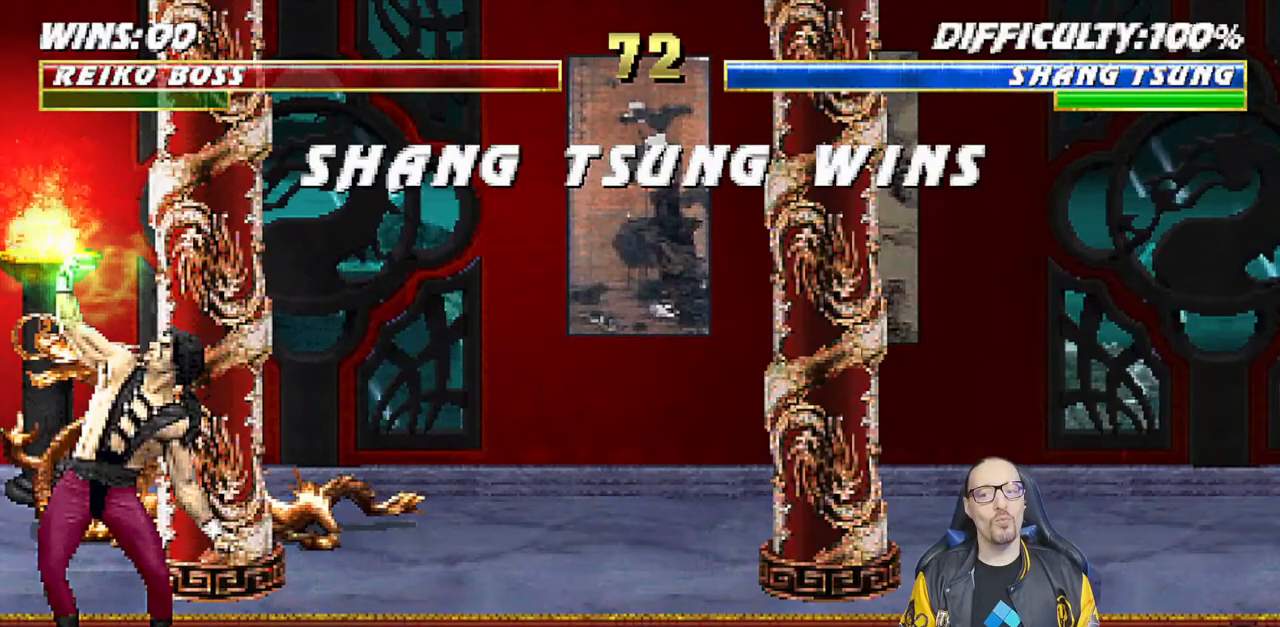
{"dt_ms": 500, "buttons": ["CROSS"], "left_stick": "center", "right_stick": "center", "events": [[33, "CROSS", "up"], [167, "L1", "up"], [183, "CROSS", "down"], [283, "L1", "down"], [300, "CROSS", "up"], [417, "L1", "up"], [450, "CROSS", "down"]]}
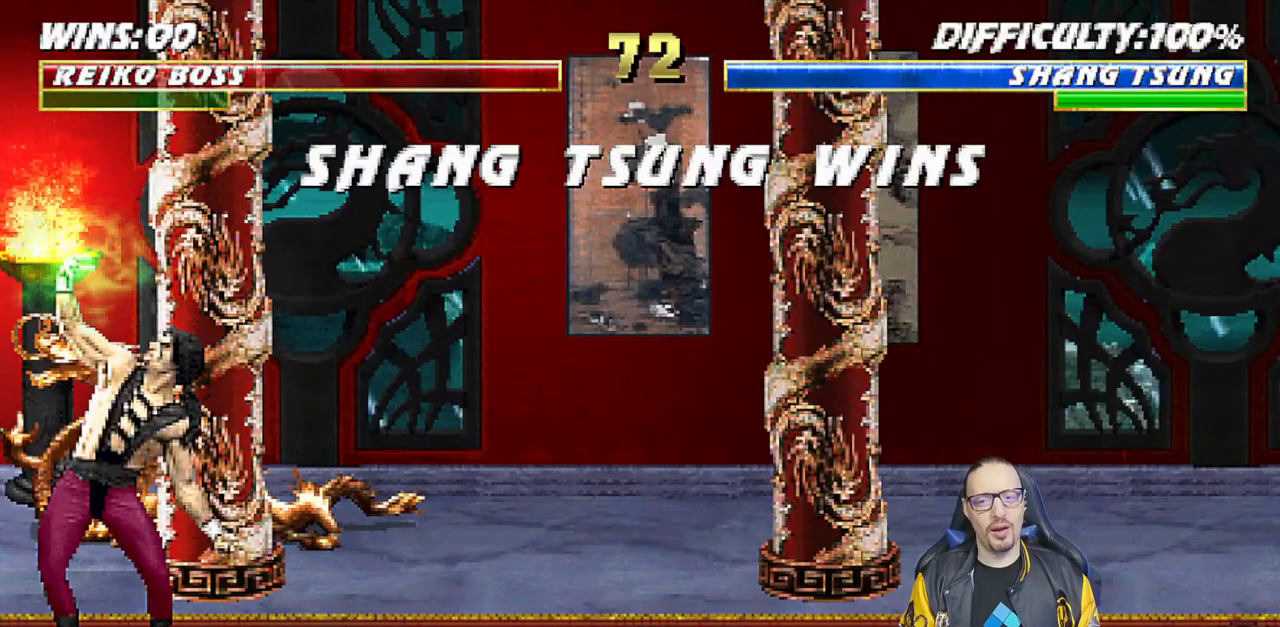
{"dt_ms": 500, "buttons": ["CROSS"], "left_stick": "center", "right_stick": "center", "events": [[67, "CROSS", "up"], [183, "CROSS", "down"], [300, "CROSS", "up"], [400, "CROSS", "down"]]}
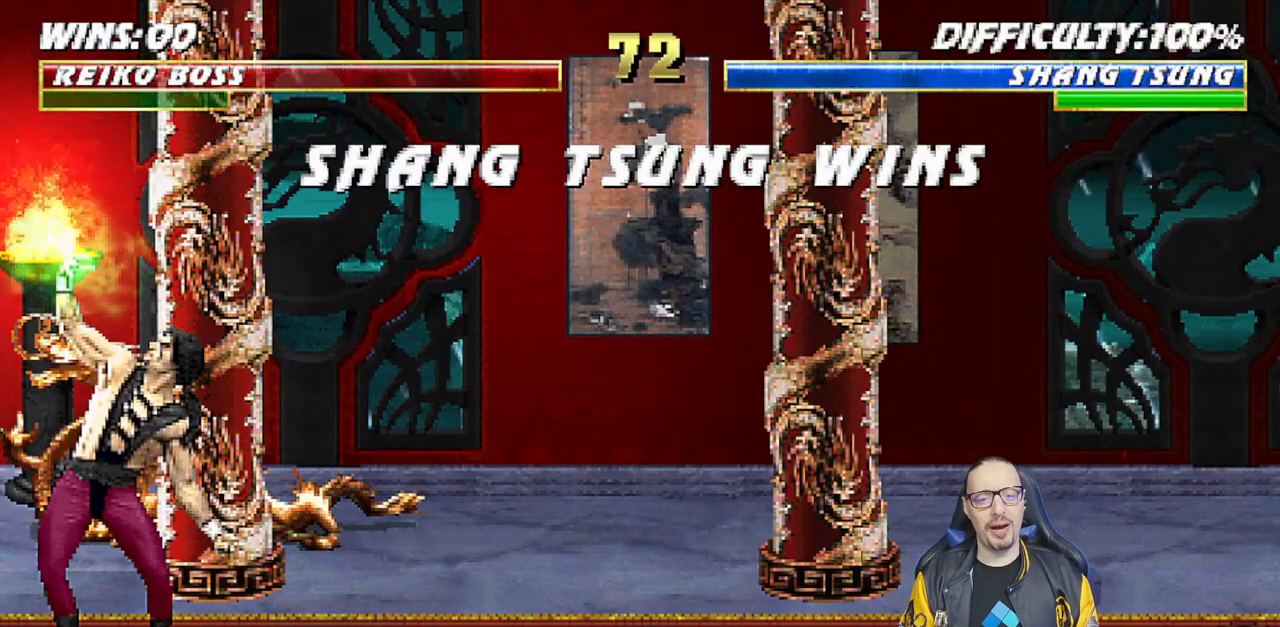
{"dt_ms": 500, "buttons": [], "left_stick": "center", "right_stick": "center", "events": [[50, "CROSS", "up"]]}
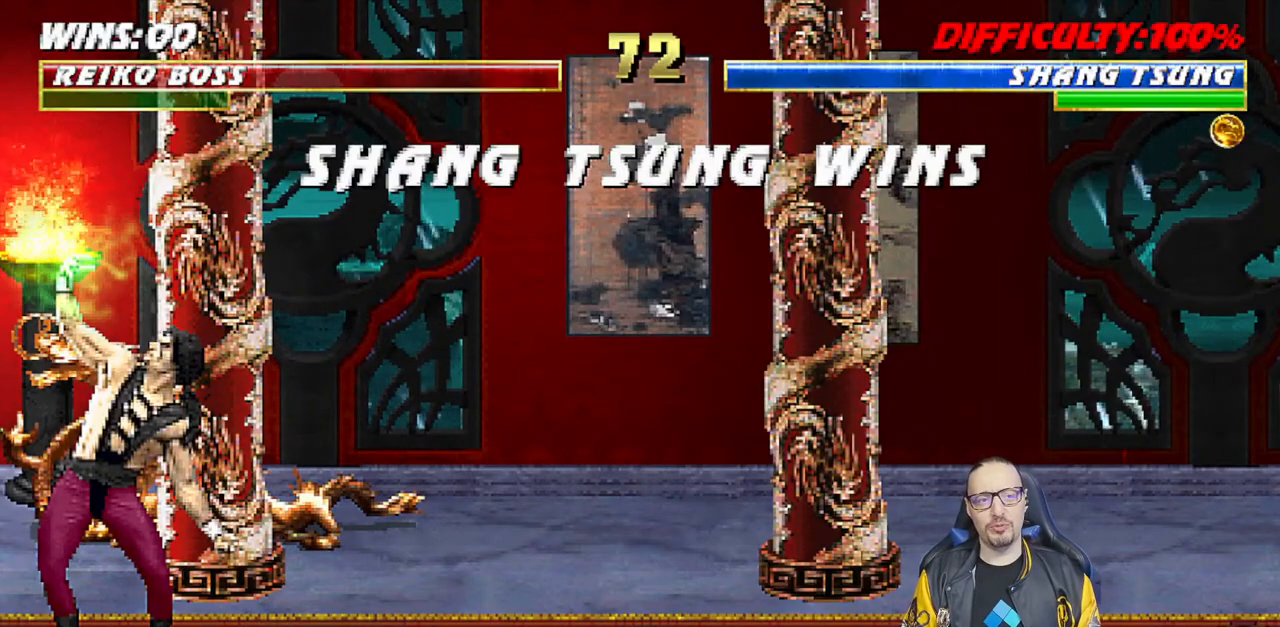
{"dt_ms": 500, "buttons": ["CROSS", "DPAD_RIGHT"], "left_stick": "center", "right_stick": "center", "events": [[267, "DPAD_LEFT", "down"], [367, "DPAD_LEFT", "up"], [417, "DPAD_RIGHT", "down"], [450, "CROSS", "down"]]}
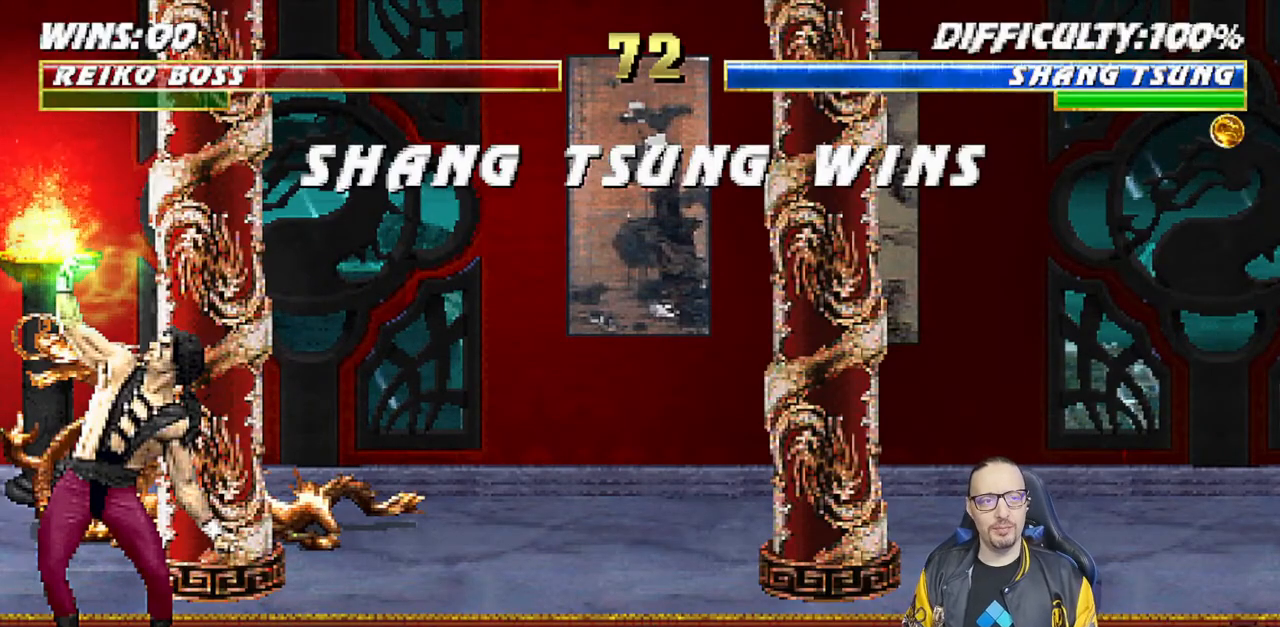
{"dt_ms": 500, "buttons": [], "left_stick": "center", "right_stick": "center", "events": [[17, "DPAD_RIGHT", "up"], [83, "CROSS", "up"], [183, "DPAD_LEFT", "down"], [250, "DPAD_LEFT", "up"], [300, "DPAD_RIGHT", "down"], [350, "CROSS", "down"], [383, "DPAD_RIGHT", "up"], [467, "CROSS", "up"]]}